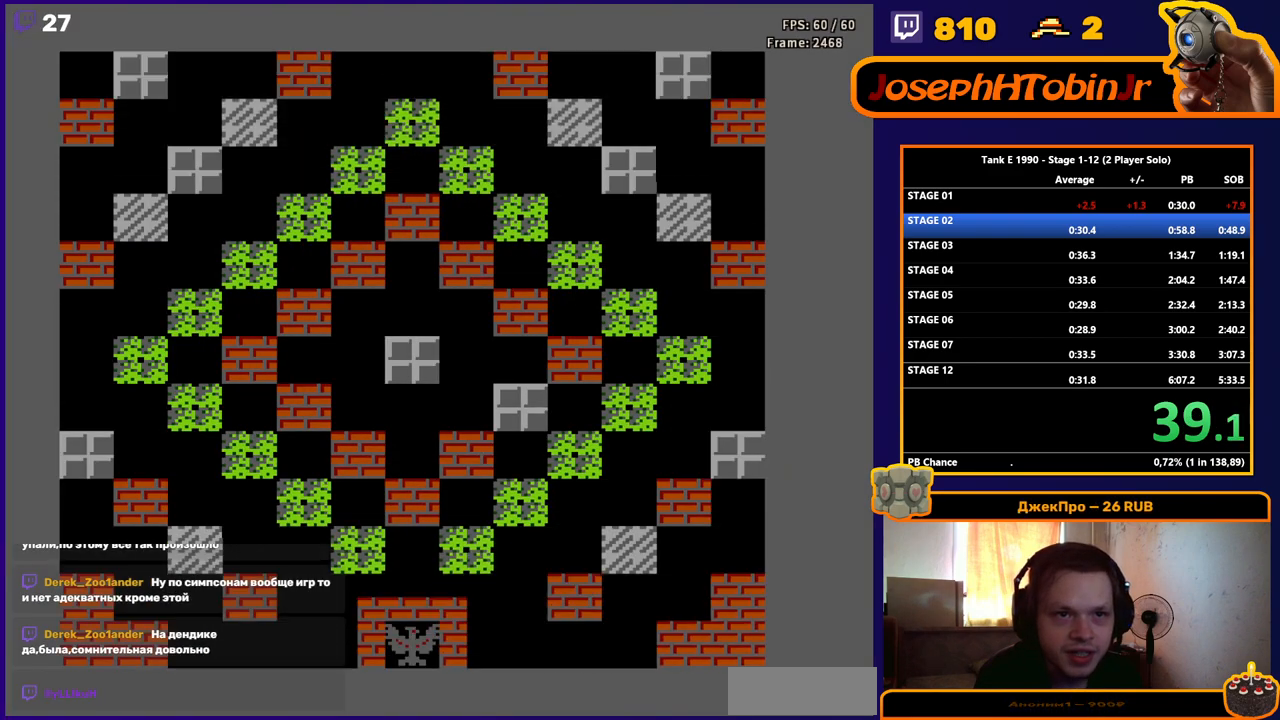
Gameplay with a controller (Nintendo layout); each line is a JSON object with the inputs held at the frame after it. "events" lists button and stick changes between this image and that frame as [ms after this image, input, new state], when the widget could be followed in between. Not read: L3 R3.
{"buttons": ["B", "DPAD_UP"], "events": [[150, "DPAD_UP", "down"], [334, "B", "down"]]}
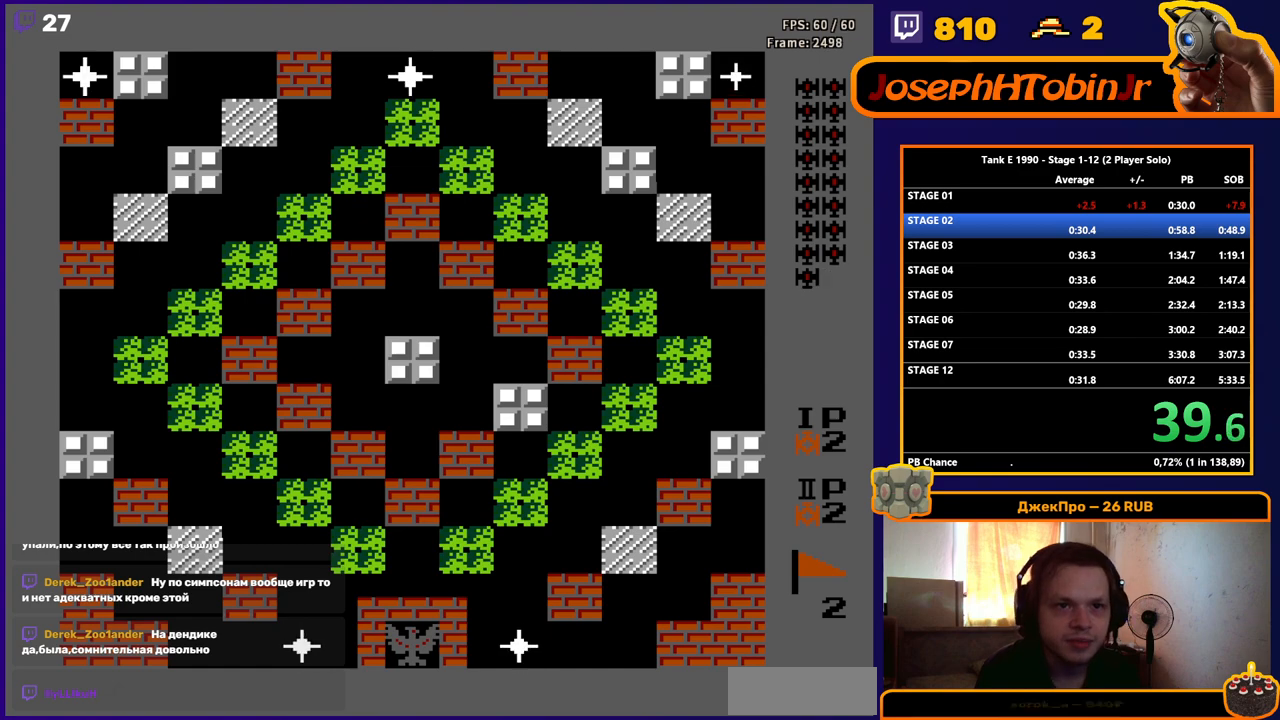
{"buttons": ["B", "DPAD_UP"], "events": []}
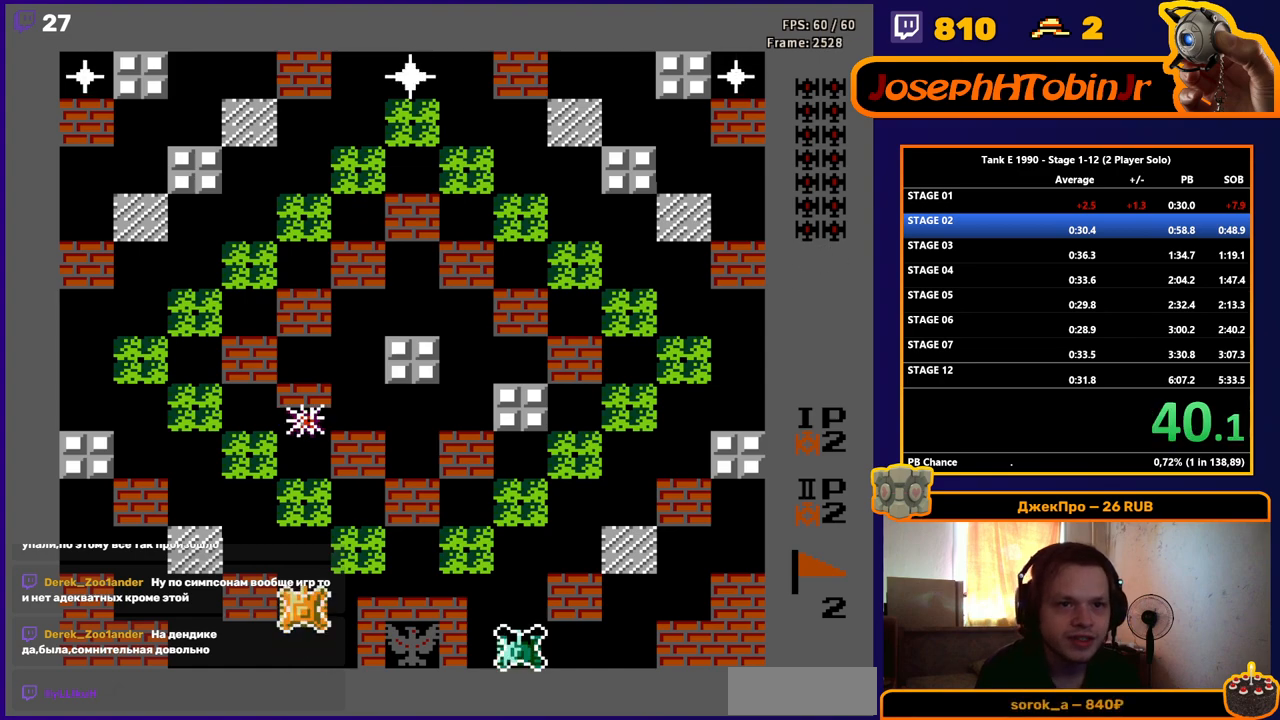
{"buttons": ["B", "DPAD_UP"], "events": []}
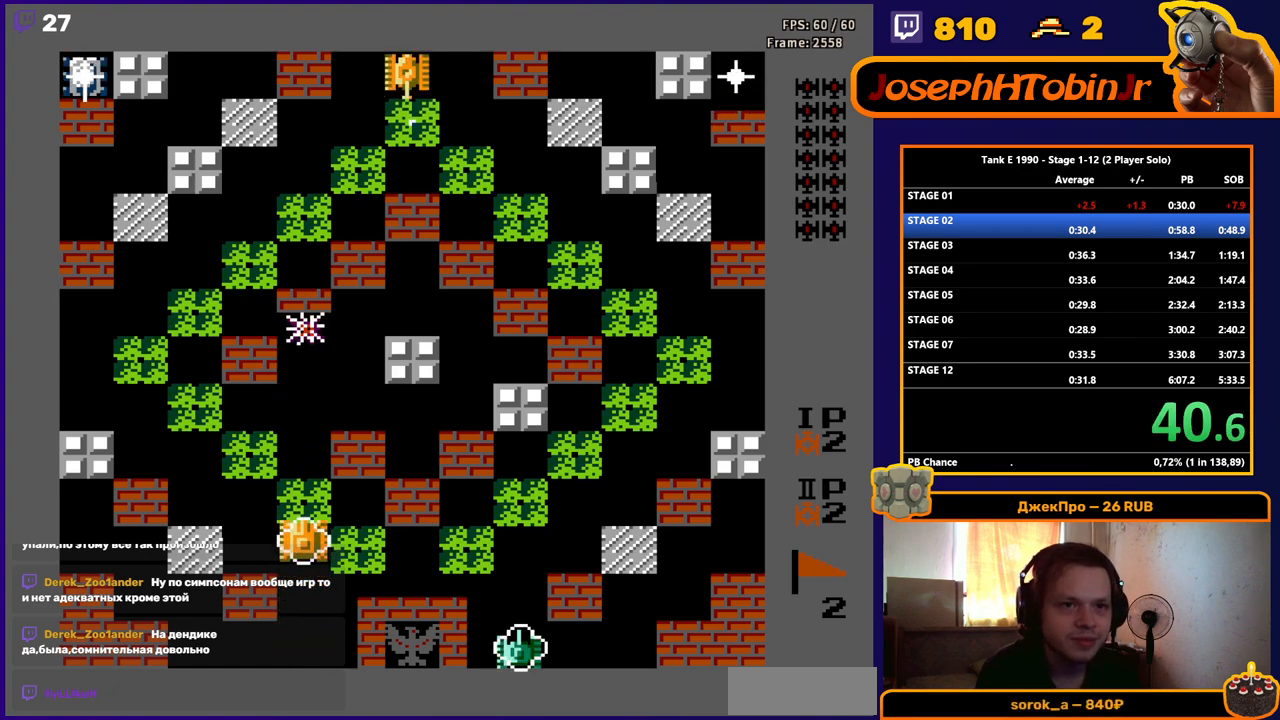
{"buttons": ["B", "DPAD_UP"], "events": []}
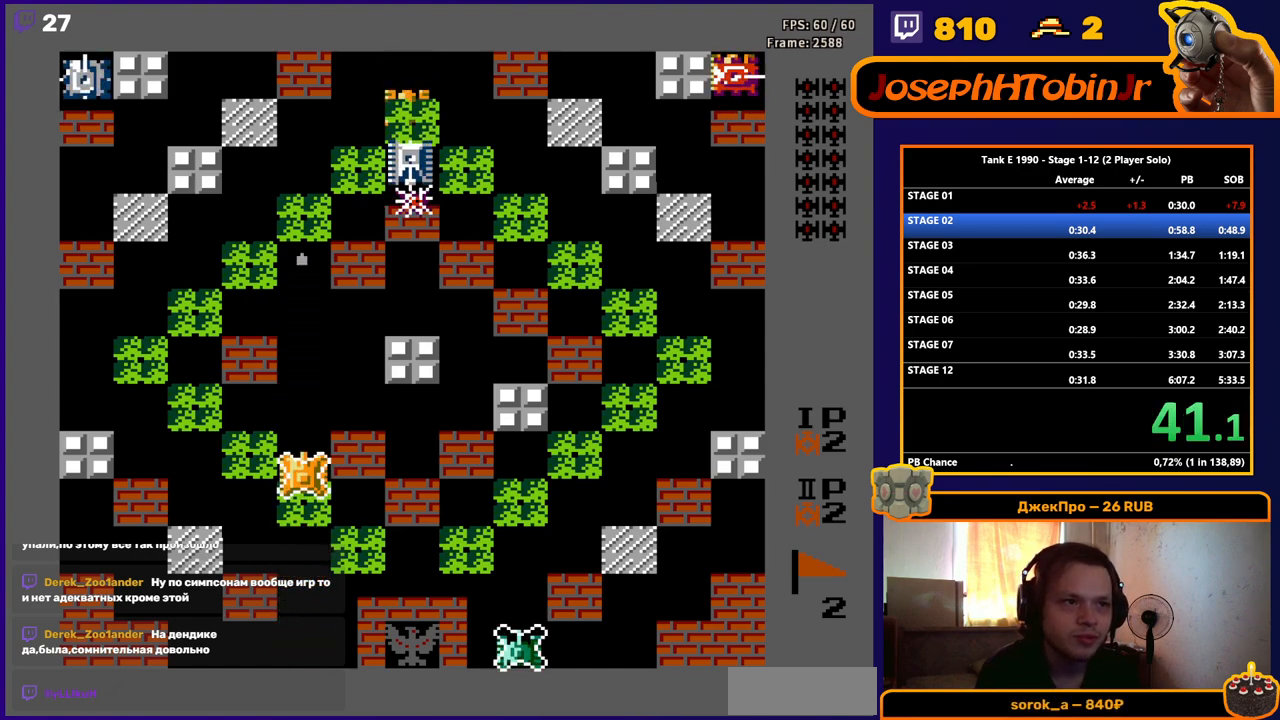
{"buttons": ["DPAD_UP"], "events": [[117, "B", "up"]]}
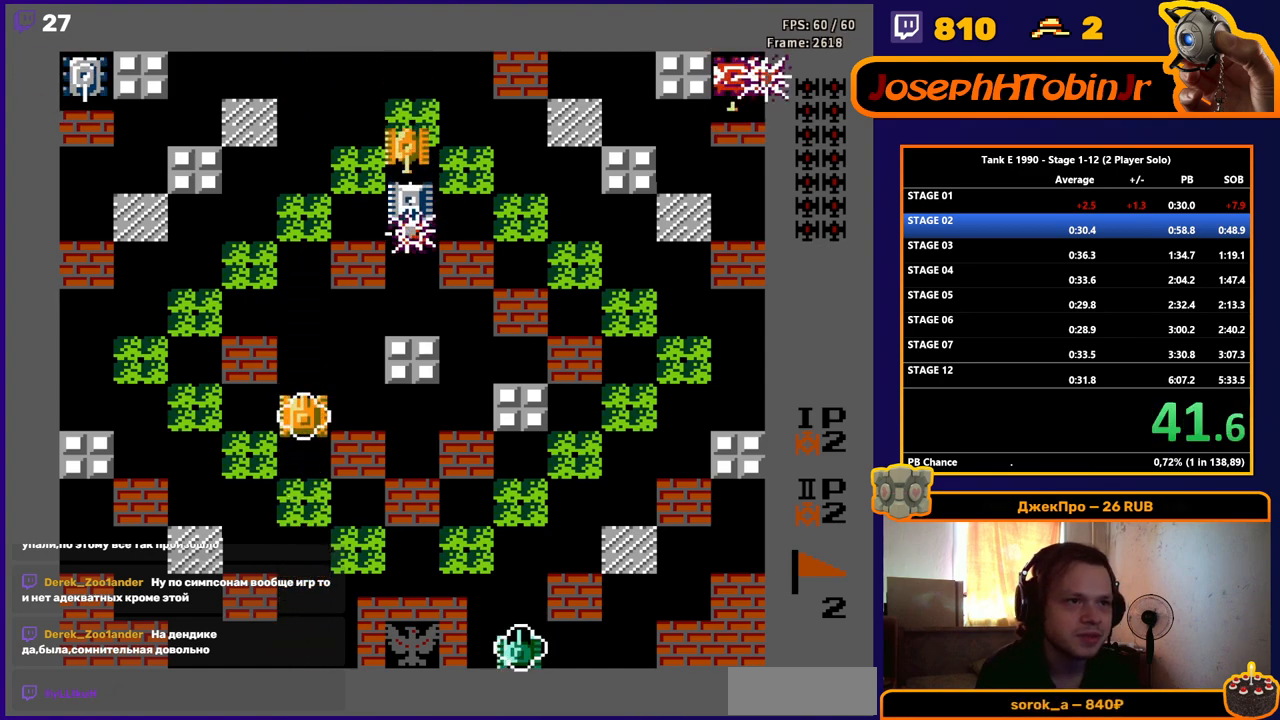
{"buttons": ["DPAD_UP"], "events": []}
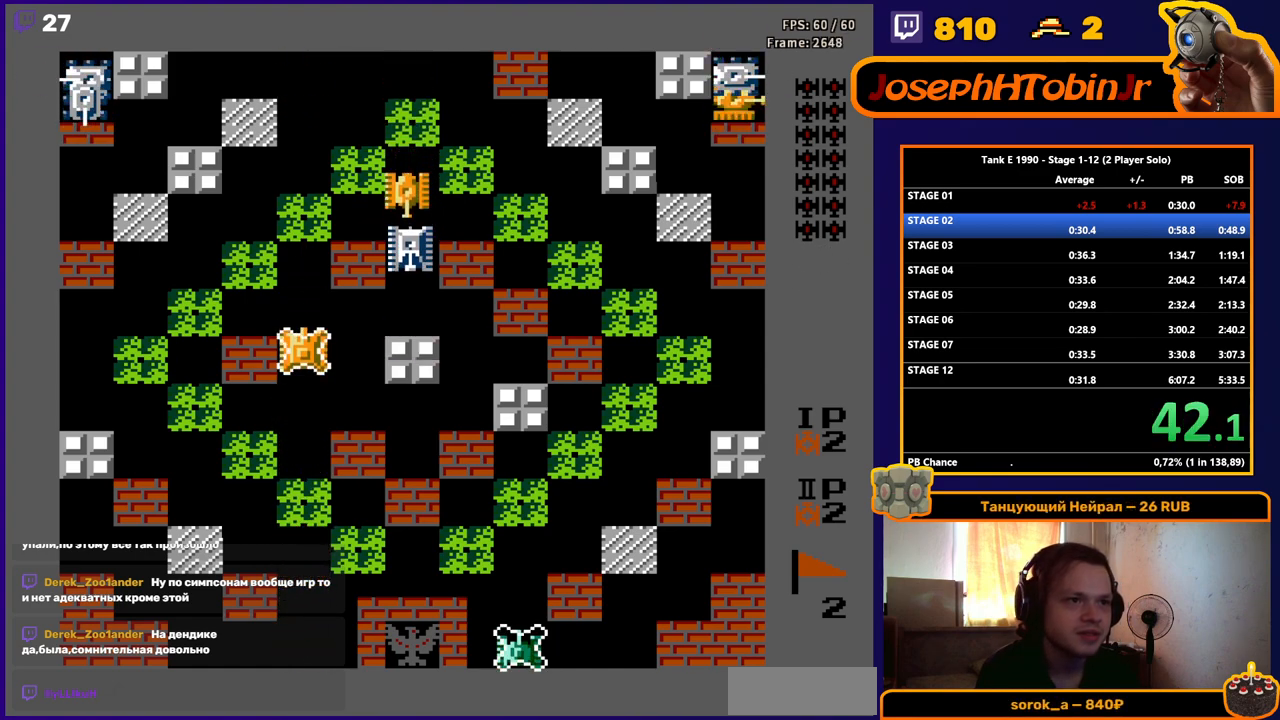
{"buttons": ["B", "DPAD_RIGHT"], "events": [[451, "B", "down"], [451, "DPAD_RIGHT", "down"], [467, "DPAD_UP", "up"]]}
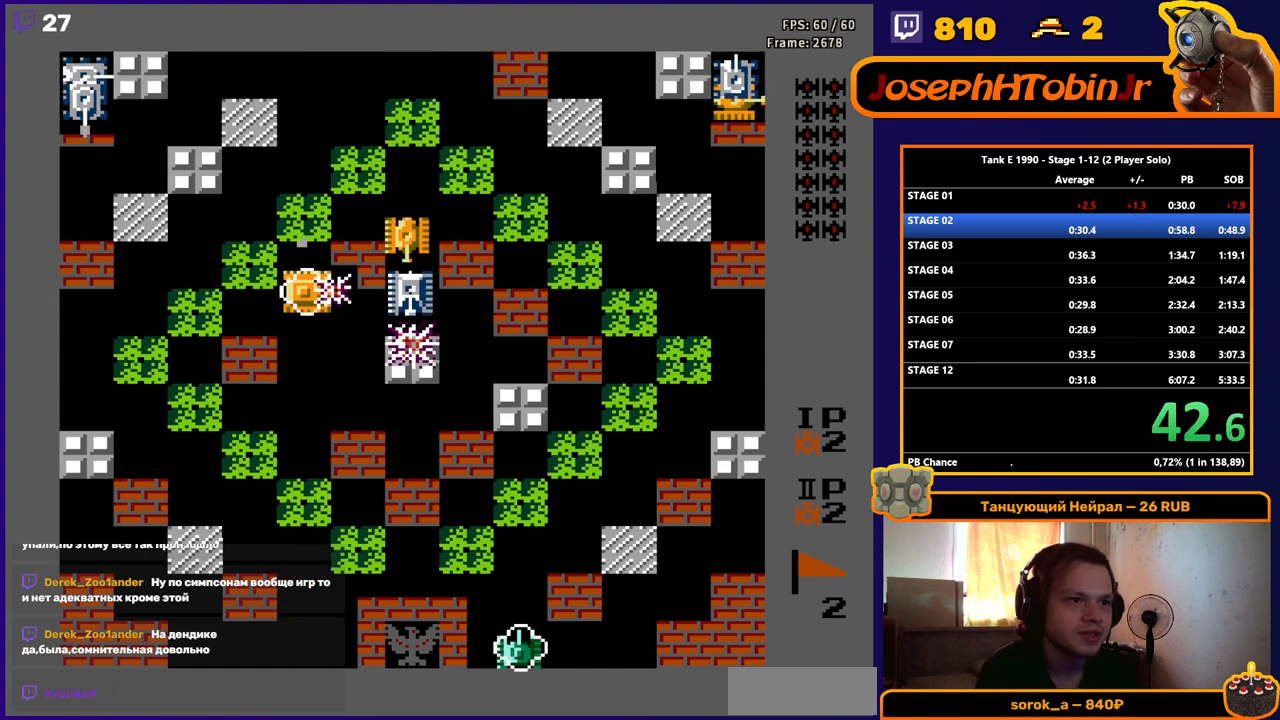
{"buttons": ["B"], "events": [[66, "DPAD_RIGHT", "up"]]}
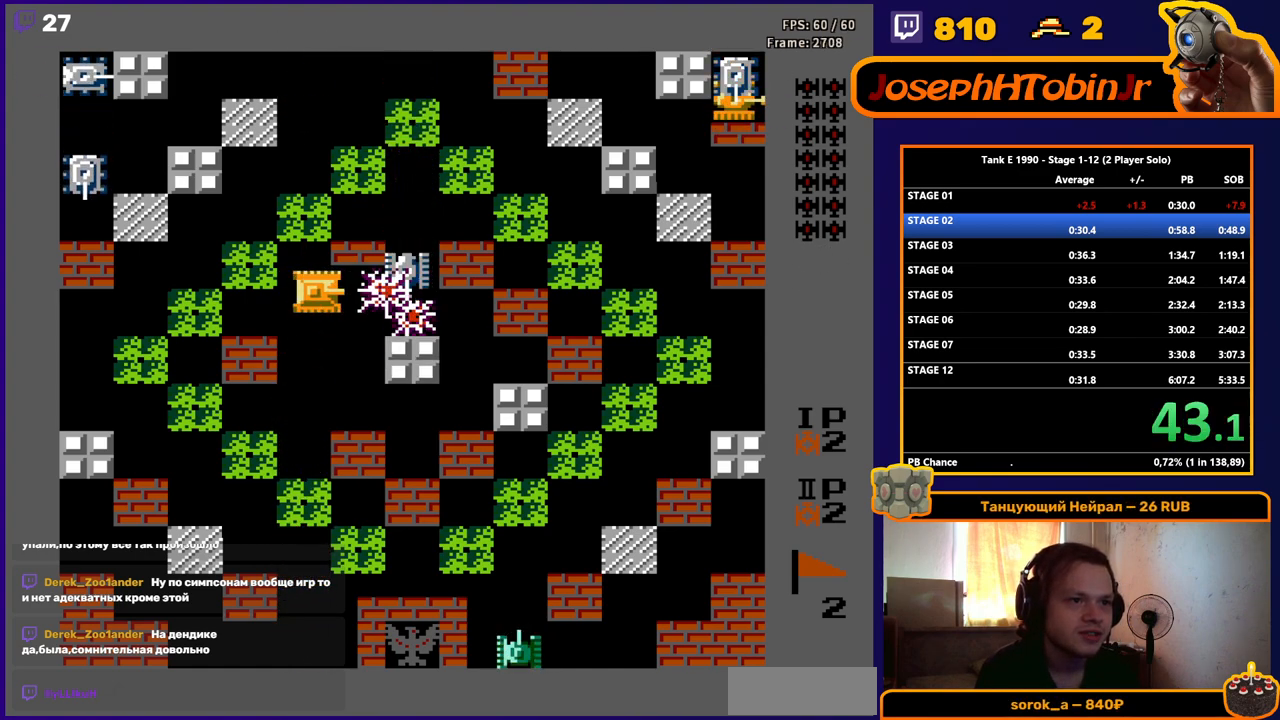
{"buttons": ["DPAD_LEFT"], "events": [[100, "DPAD_LEFT", "down"], [134, "B", "up"], [234, "DPAD_UP", "down"], [250, "DPAD_LEFT", "up"], [451, "DPAD_LEFT", "down"], [484, "DPAD_UP", "up"]]}
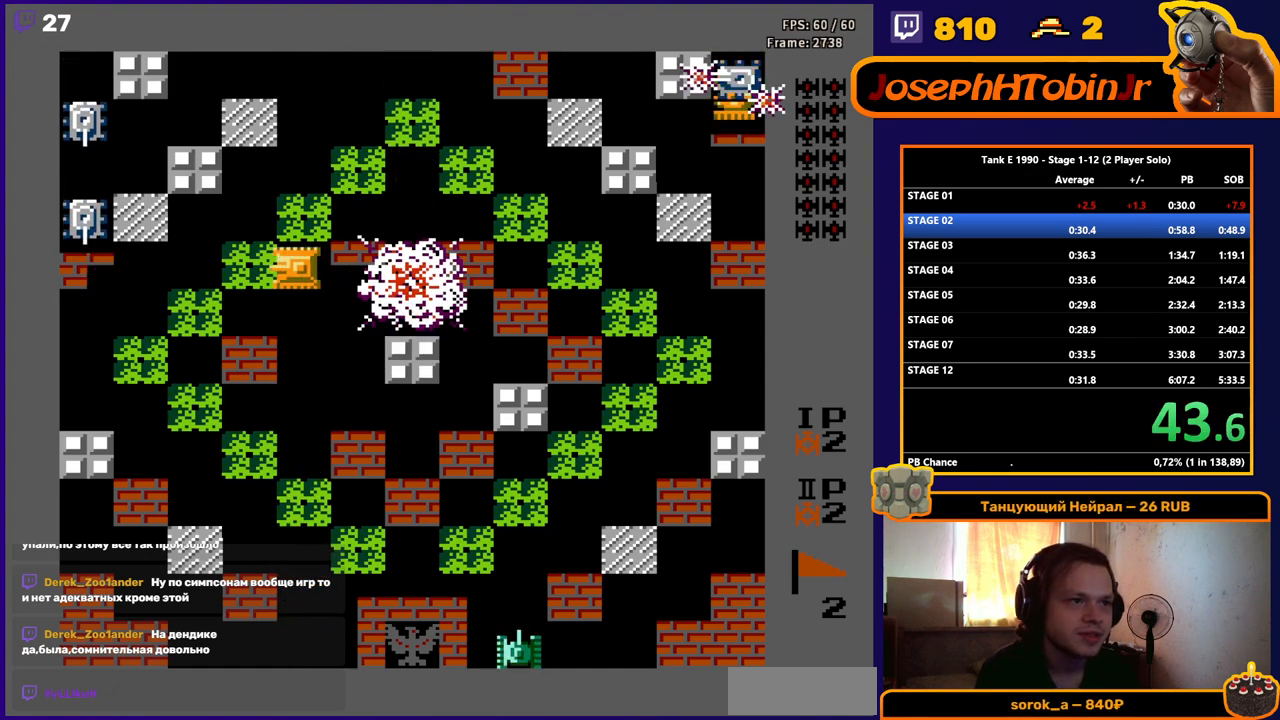
{"buttons": ["DPAD_LEFT"], "events": [[50, "B", "down"], [400, "B", "up"]]}
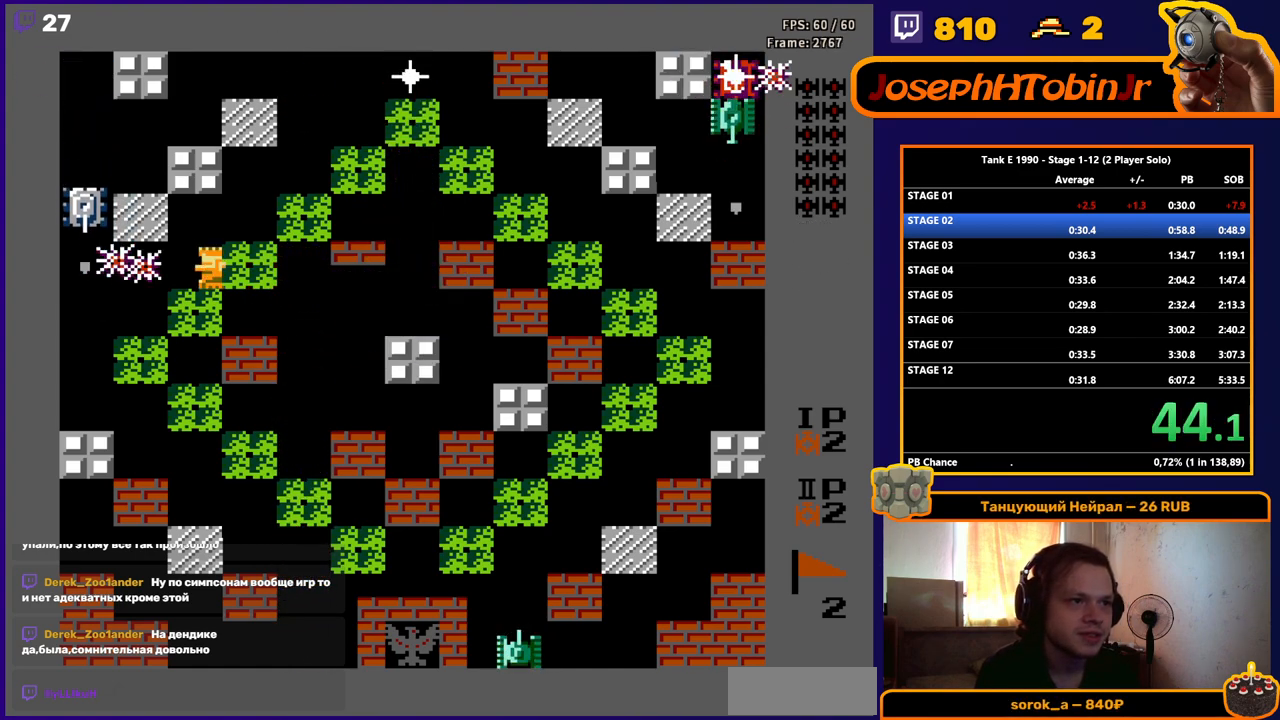
{"buttons": ["DPAD_UP"], "events": [[67, "B", "down"], [234, "DPAD_LEFT", "up"], [351, "DPAD_UP", "down"], [367, "B", "up"]]}
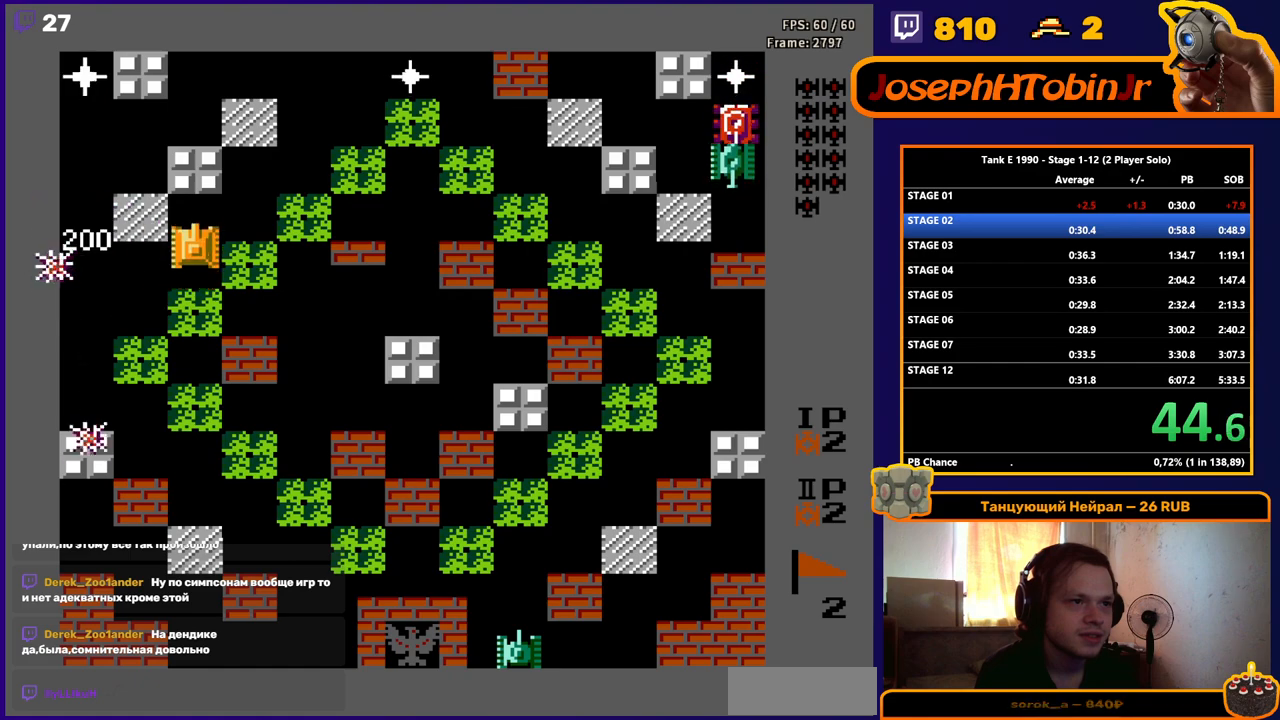
{"buttons": ["B", "DPAD_RIGHT"], "events": [[200, "DPAD_RIGHT", "down"], [267, "DPAD_UP", "up"], [300, "B", "down"]]}
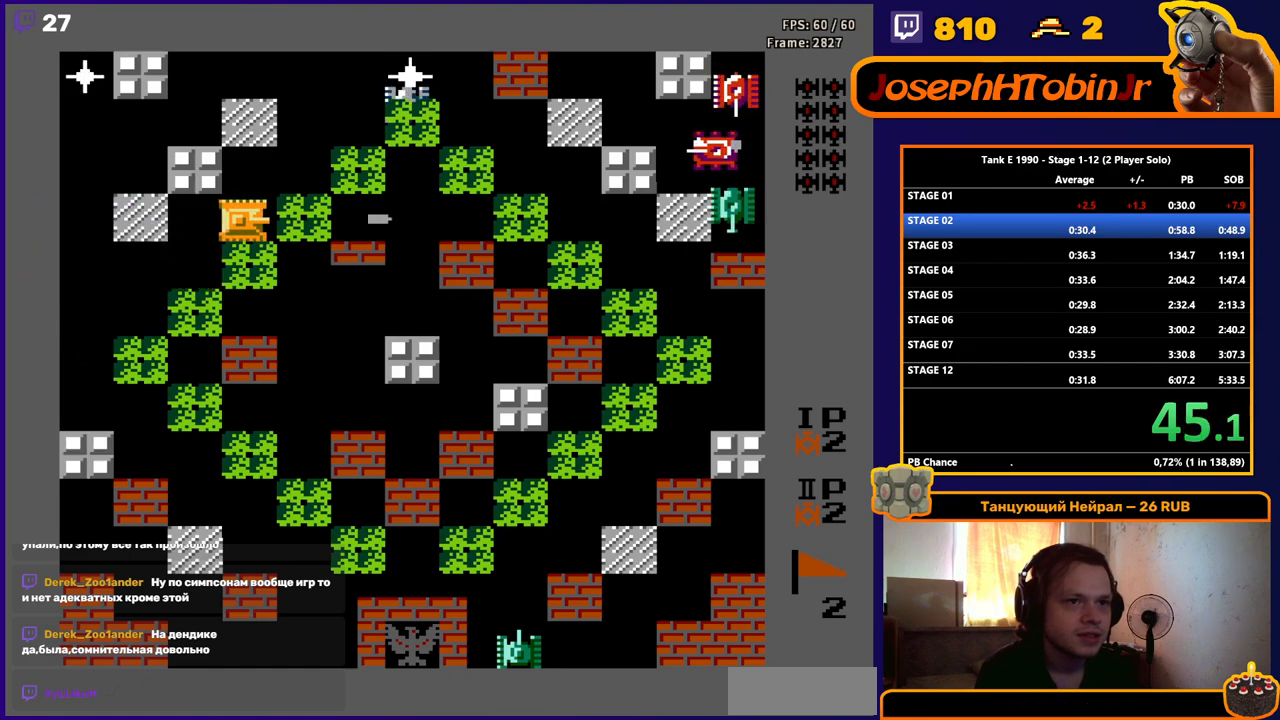
{"buttons": ["B"], "events": [[401, "DPAD_RIGHT", "up"]]}
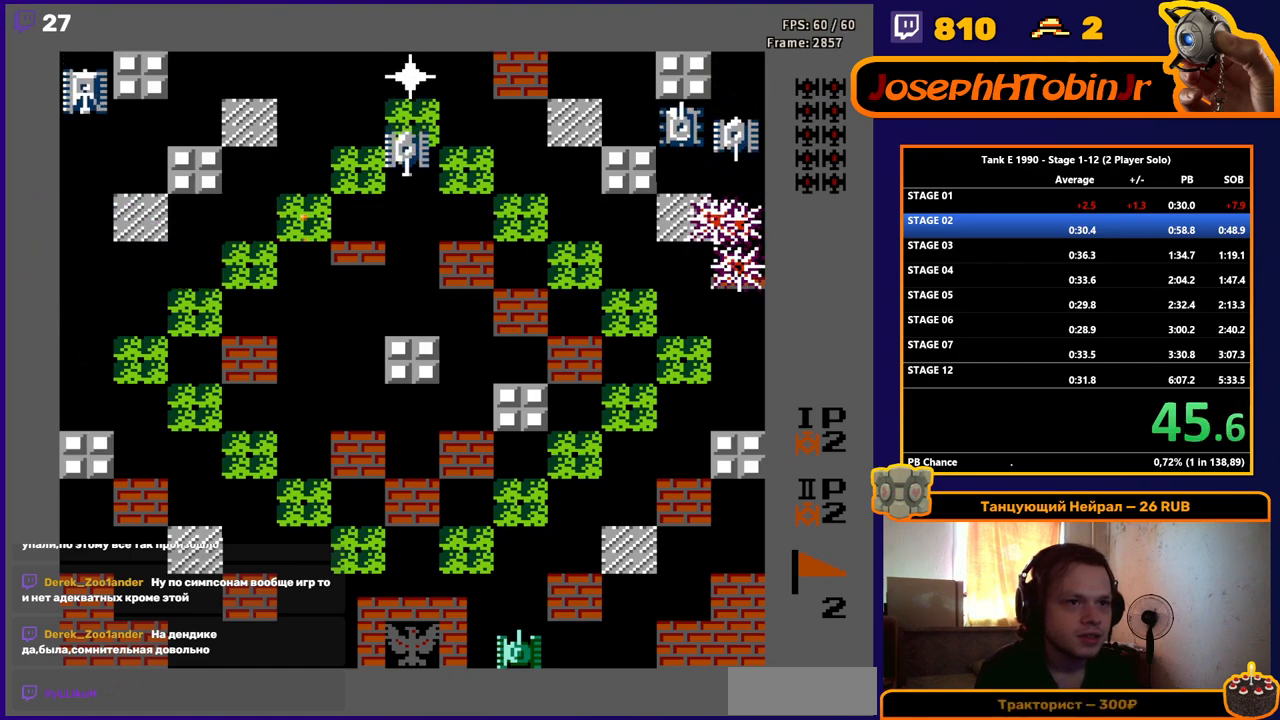
{"buttons": ["B"], "events": [[250, "DPAD_RIGHT", "down"], [400, "DPAD_RIGHT", "up"]]}
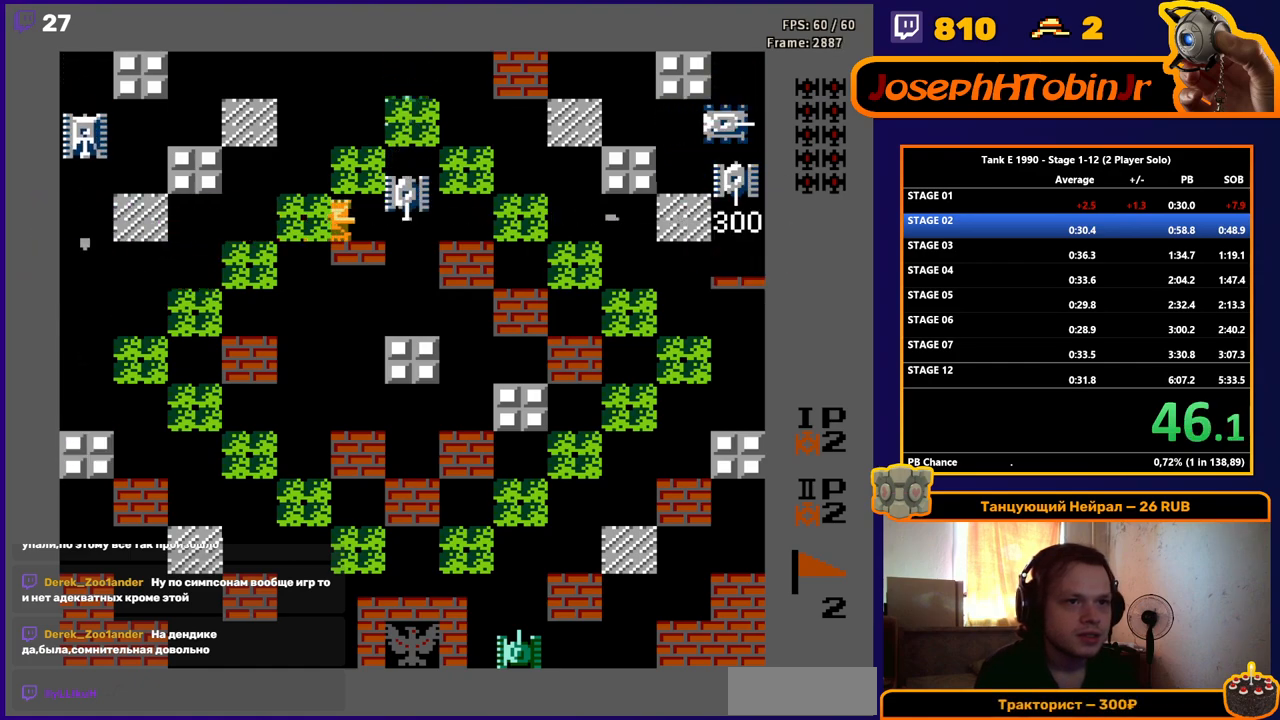
{"buttons": ["DPAD_LEFT"], "events": [[67, "DPAD_RIGHT", "down"], [151, "DPAD_RIGHT", "up"], [384, "DPAD_LEFT", "down"], [418, "B", "up"]]}
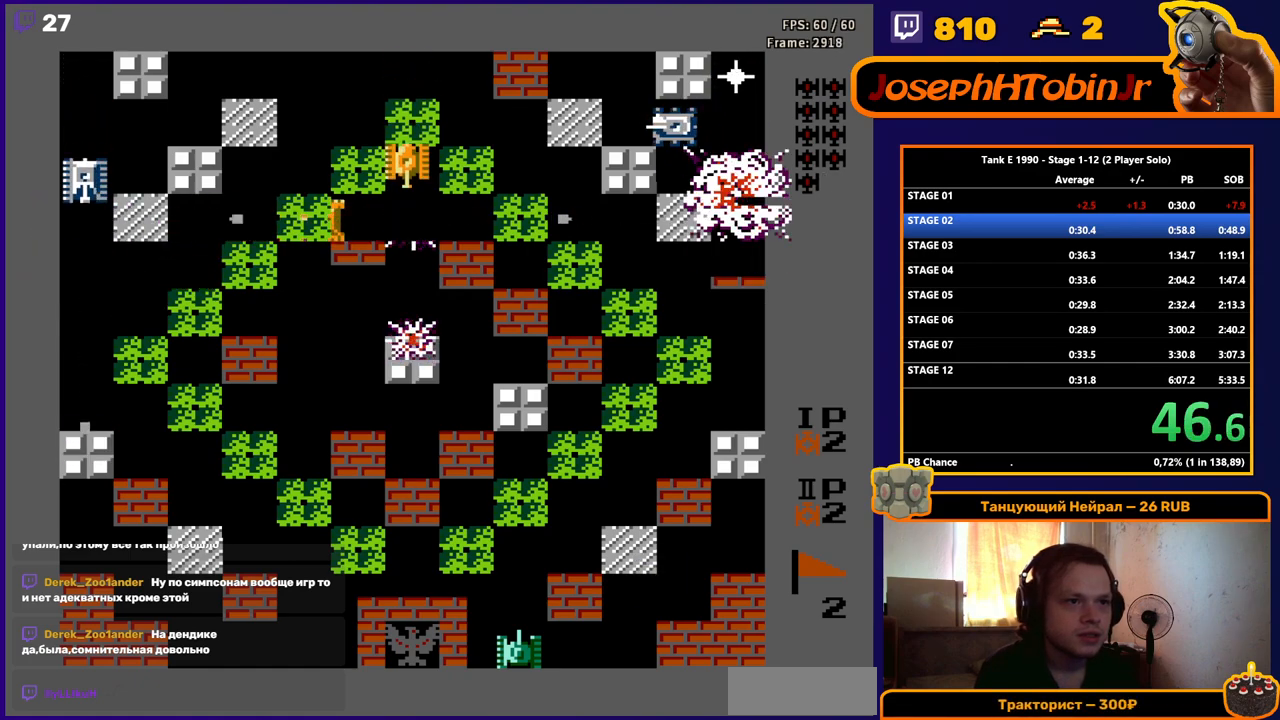
{"buttons": ["B", "DPAD_RIGHT"], "events": [[167, "B", "down"], [217, "DPAD_LEFT", "up"], [400, "DPAD_RIGHT", "down"], [434, "B", "up"], [500, "B", "down"]]}